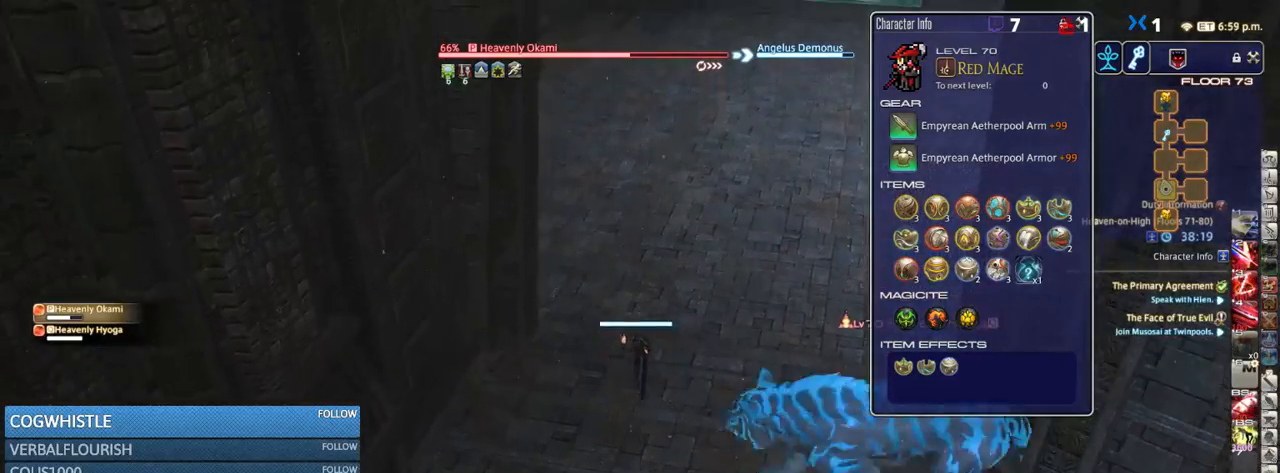
Gameplay with keyboard; each line is a JSON object with the keys held at the frame after it. "events" lists presses ("down") and releases ("up") of ".", "/", "0", "1", "2", "3", "4", "5", "6", "7", "8", "9", "a", "alt_l", "alt_r", "b", "backslash", "backspace", "c", "caps_lock", "comma", "ctrl_l", "ctrl_r", "d", "down", "e", "equals", "escape", "f", "f1", "f10", "f11", "f12", "f2", "f3", "f4", "f5", "f6", "f7", "f8", "f9", "g", "h", "i", "j", "k", "l", "lbracket", "left", "m", "minus", "n", "o", "p", "q", "quote", "r", "rbracket", "return", "right", "s", "semicolon", "shift_l", "shift_r", "space", "super", "t", "tab", "tilde", "u", "up", "v", "w", "x", "y" and "z" between this image and that frame as [ms after this image, input, new state], when the widget could be followed in between. No other keys are recorded. Mouse input is not recorded.
{"keys": ["w"], "events": [[67, "equals", "down"], [150, "equals", "up"], [200, "a", "down"], [200, "shift_r", "up"], [250, "w", "up"], [383, "w", "down"], [467, "a", "up"]]}
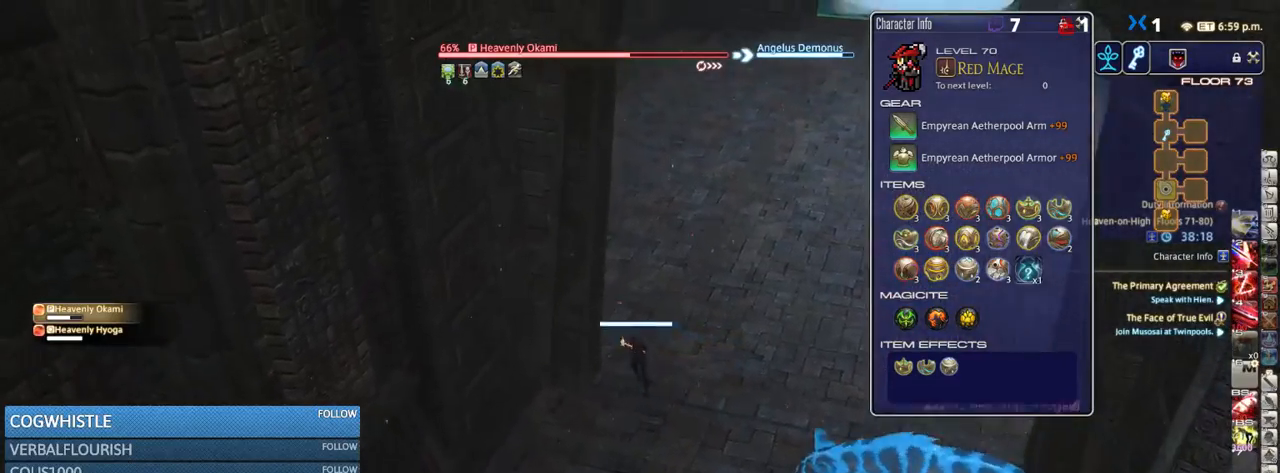
{"keys": [], "events": [[217, "p", "down"], [267, "p", "up"], [483, "w", "up"]]}
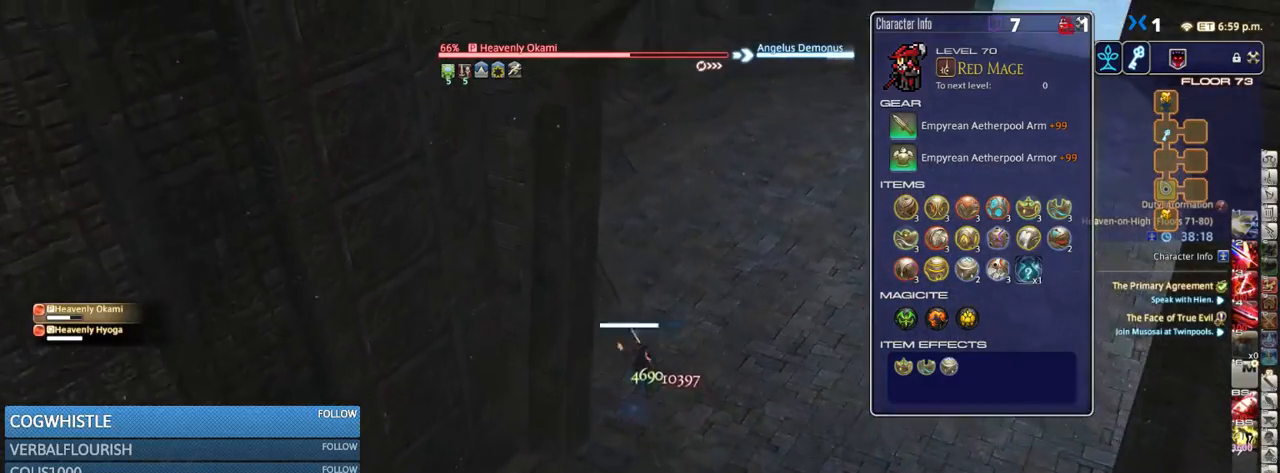
{"keys": ["s"], "events": [[150, "p", "down"], [150, "s", "down"], [200, "p", "up"]]}
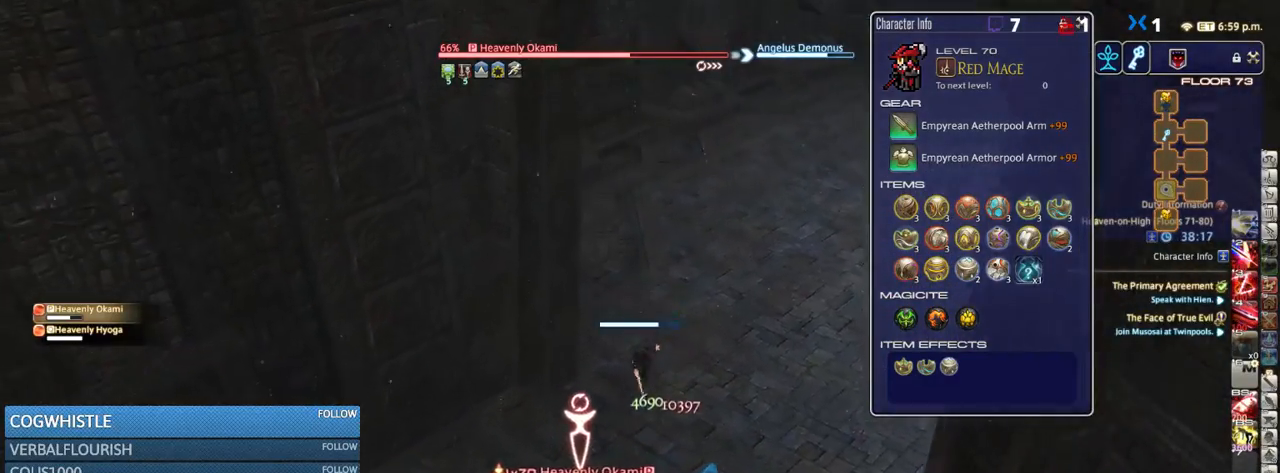
{"keys": ["s"], "events": [[167, "rbracket", "down"], [283, "rbracket", "up"]]}
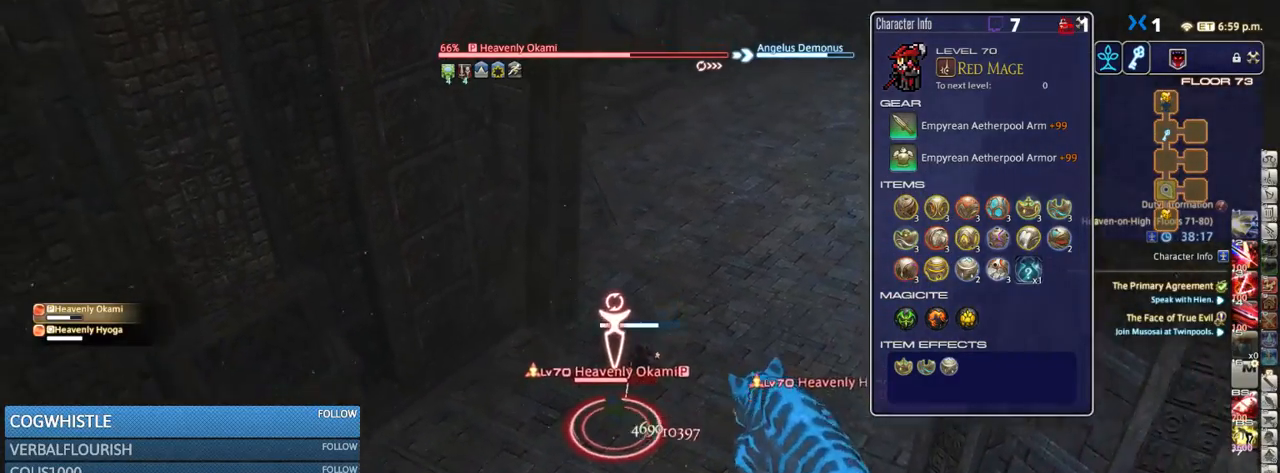
{"keys": ["s"], "events": []}
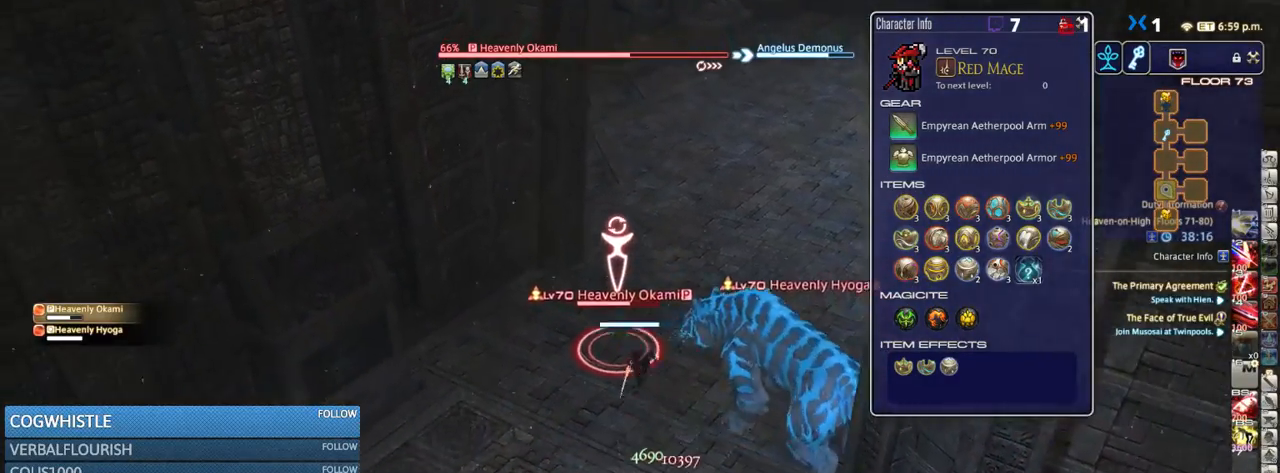
{"keys": ["a", "s"], "events": [[350, "a", "down"]]}
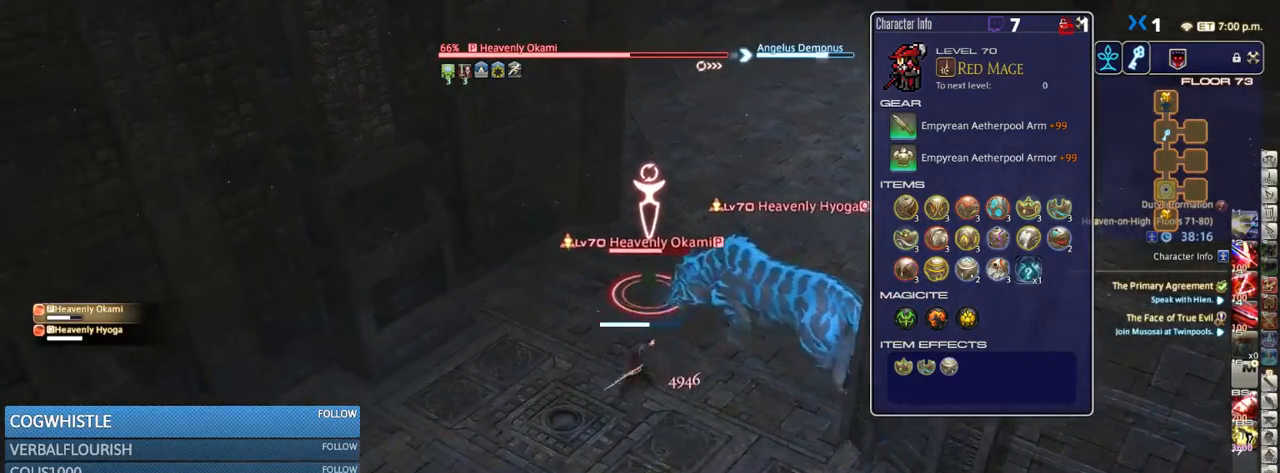
{"keys": ["a", "p", "s"], "events": [[267, "p", "down"], [383, "p", "up"], [483, "p", "down"]]}
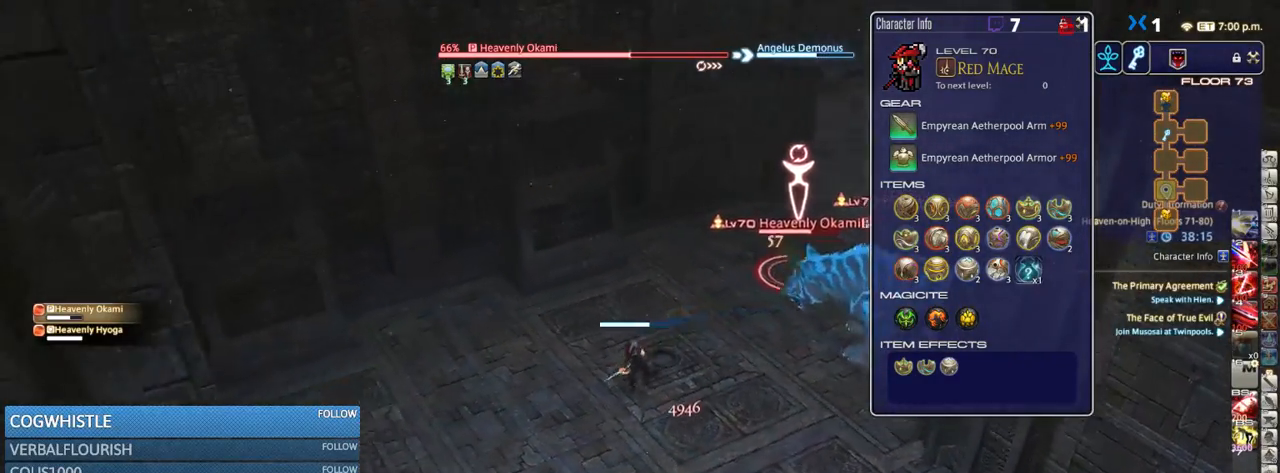
{"keys": ["s"], "events": [[100, "p", "up"], [200, "a", "up"]]}
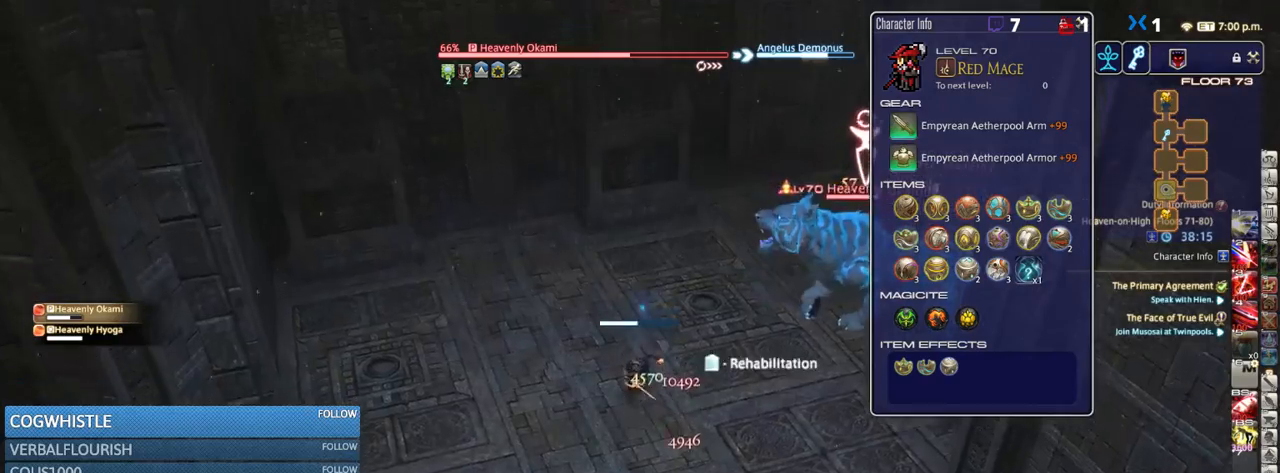
{"keys": ["rbracket", "s"], "events": [[167, "minus", "down"], [233, "minus", "up"], [350, "rbracket", "down"]]}